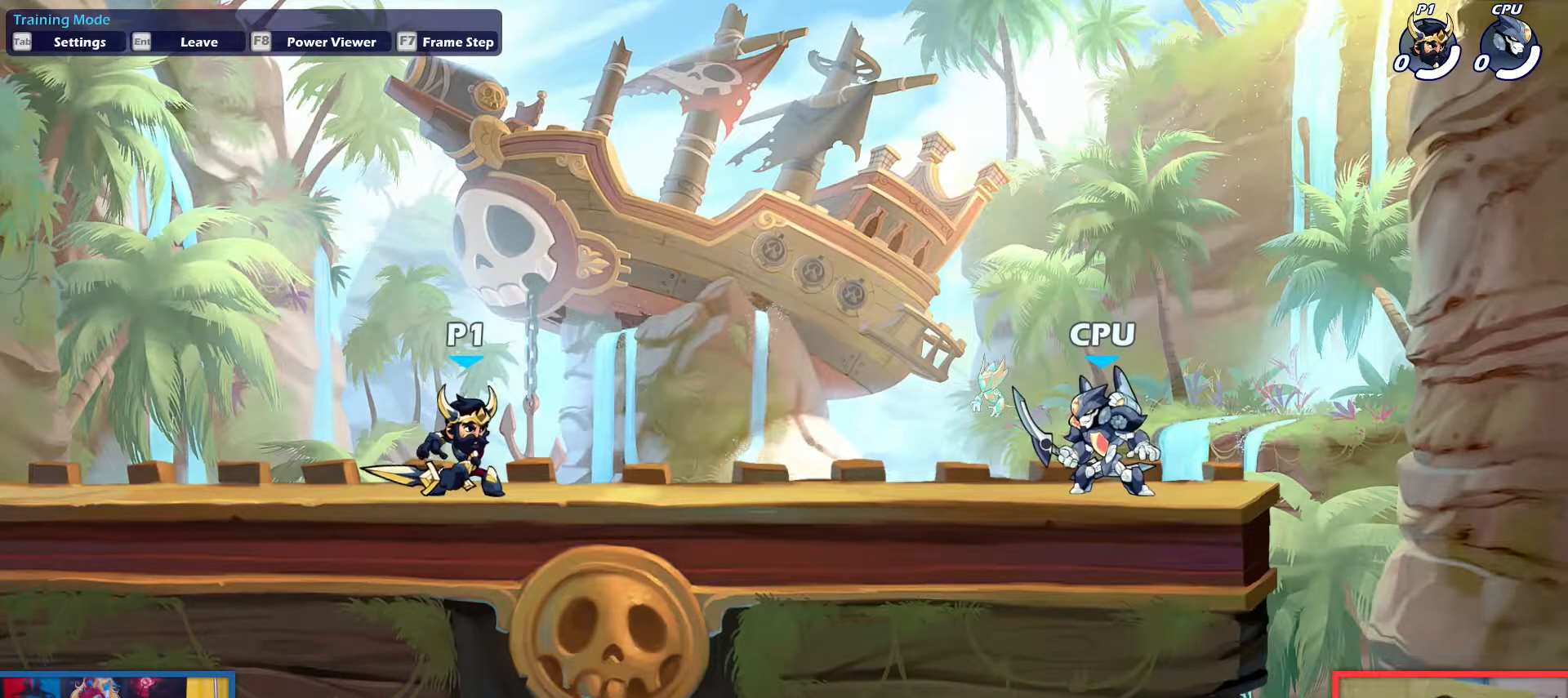
Gameplay with keyboard; each line is a JSON object with the keys held at the frame after it. "events" lists presses ("down") and releases ("up") of "aim", "dodge", "down", "heavy", "jump", "left", "light", "pick", "right" and "up" between this image and that frame as [ms after this image, input, new state], when the widget could be followed in between. No other keys are recorded. Mouse input is not recorded. Key names are as the overlay labels them; some are game actions (e.g. jump) rather than physical keys.
{"keys": [], "events": [[134, "right", "down"], [217, "right", "up"]]}
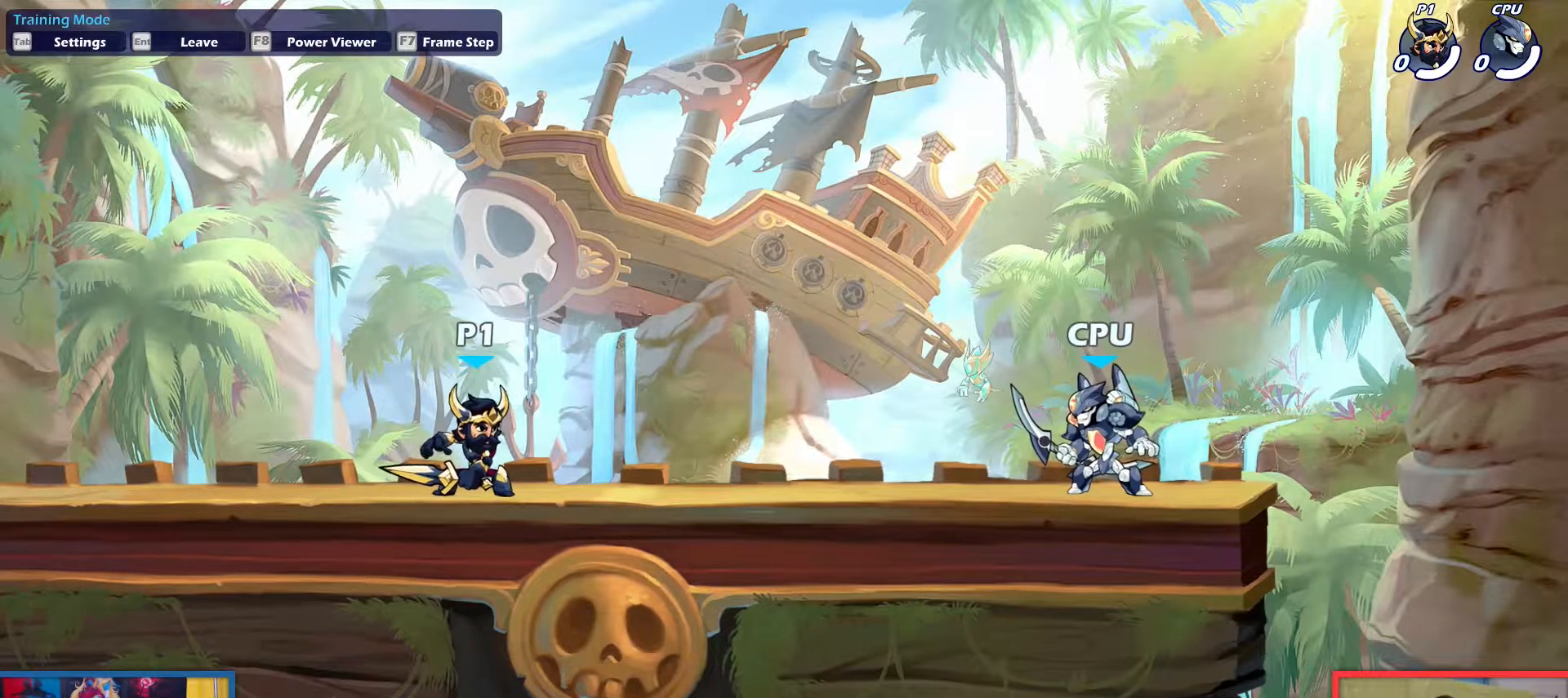
{"keys": ["left"], "events": [[233, "left", "down"]]}
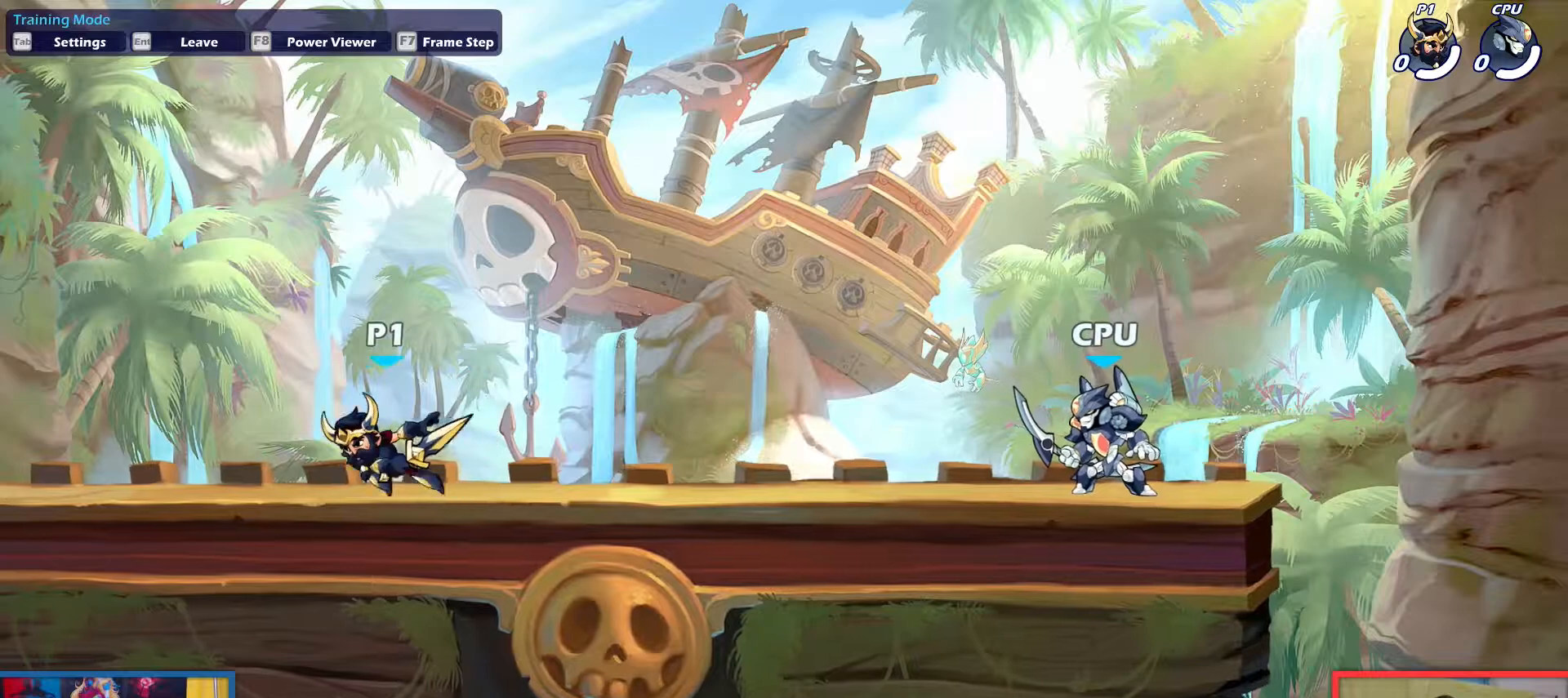
{"keys": [], "events": [[67, "left", "up"], [201, "right", "down"], [301, "right", "up"]]}
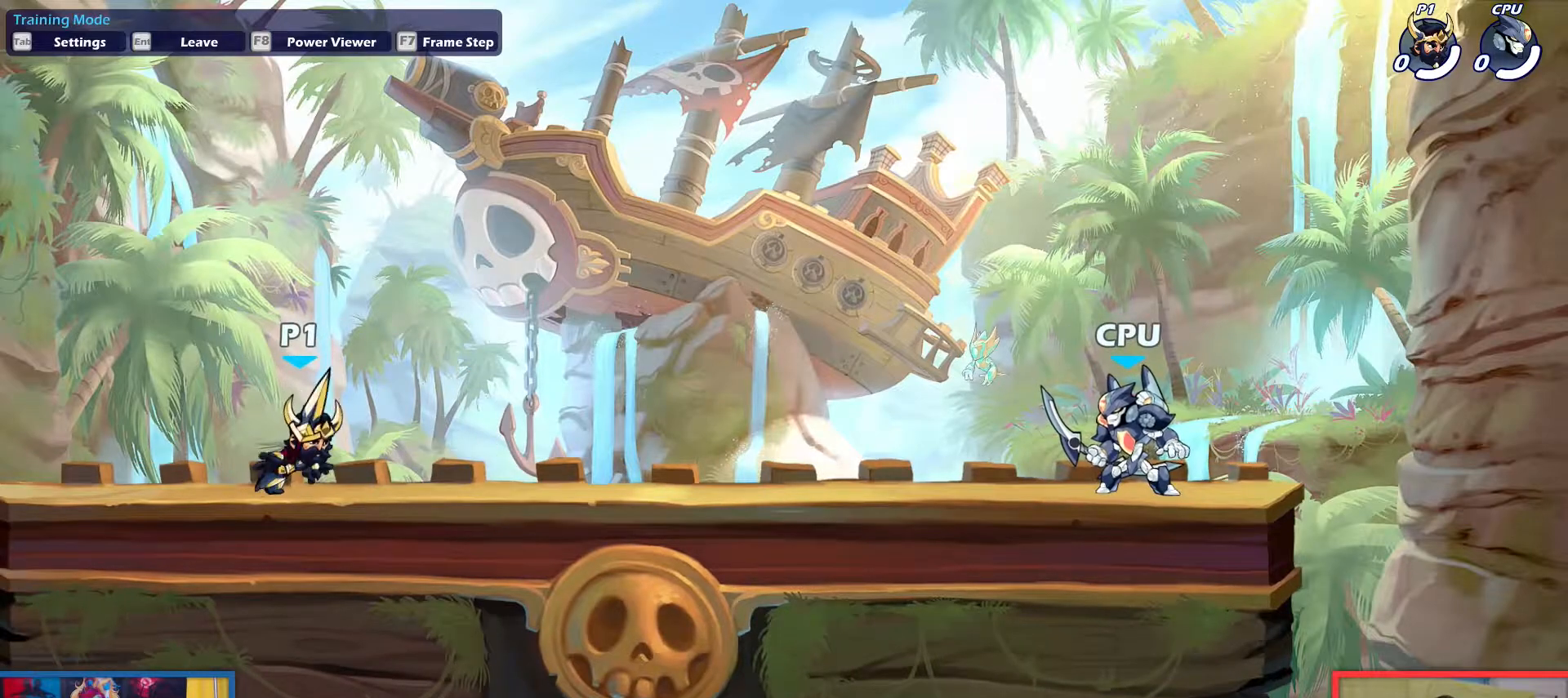
{"keys": [], "events": []}
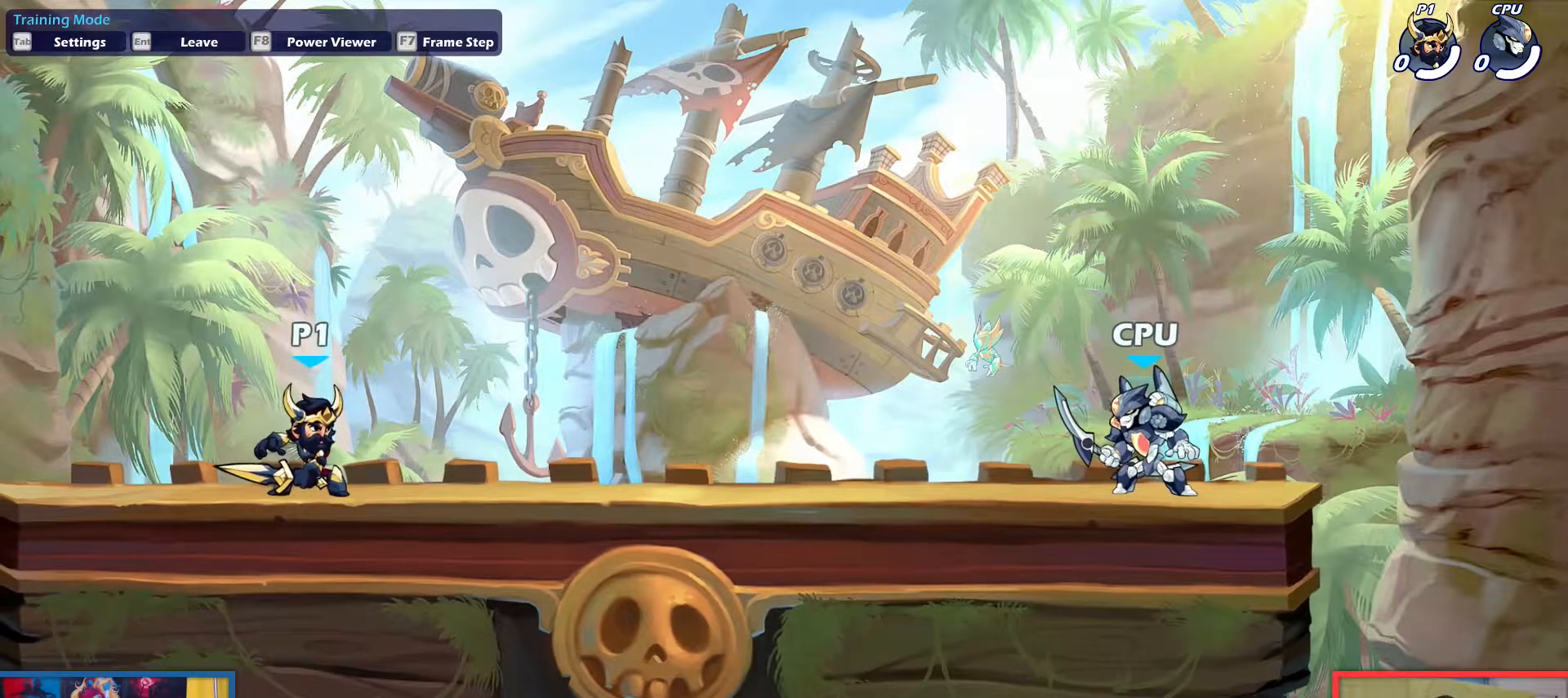
{"keys": [], "events": []}
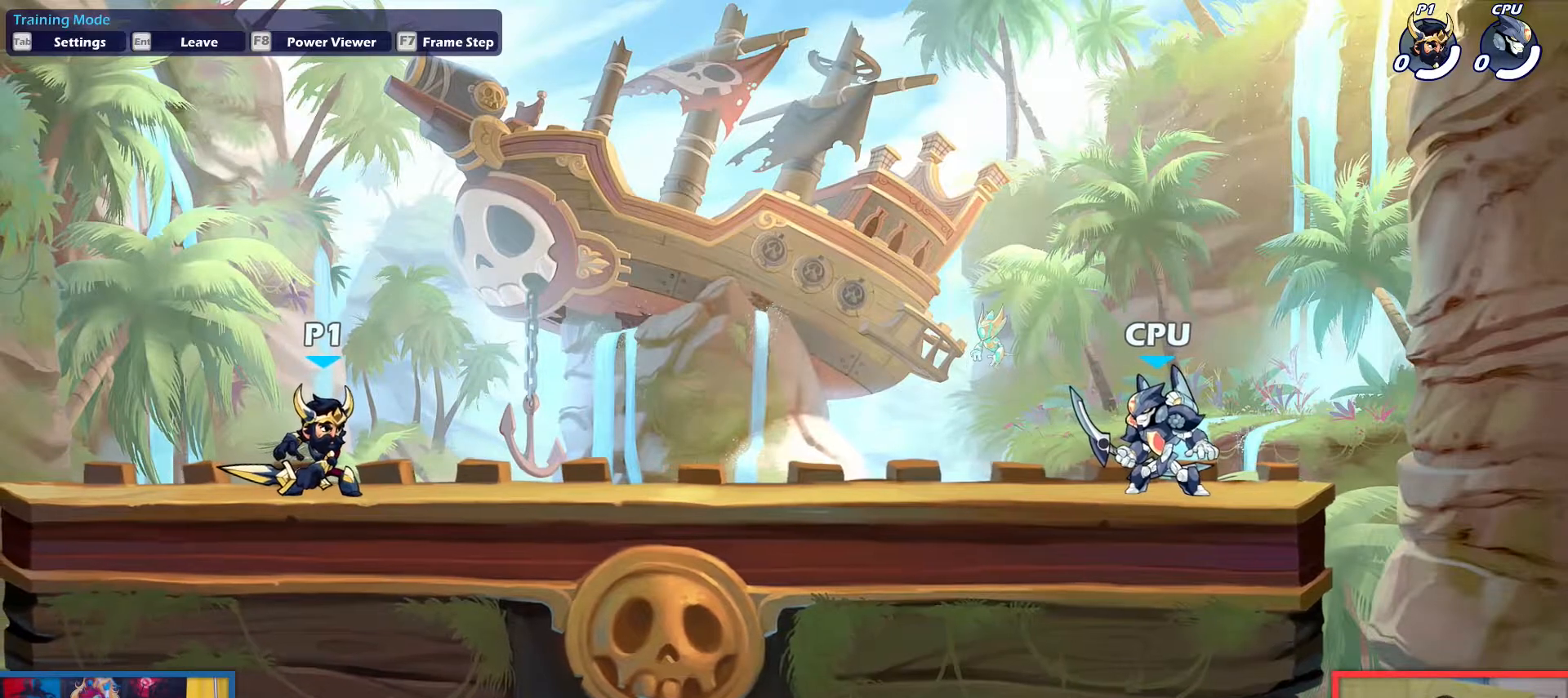
{"keys": [], "events": []}
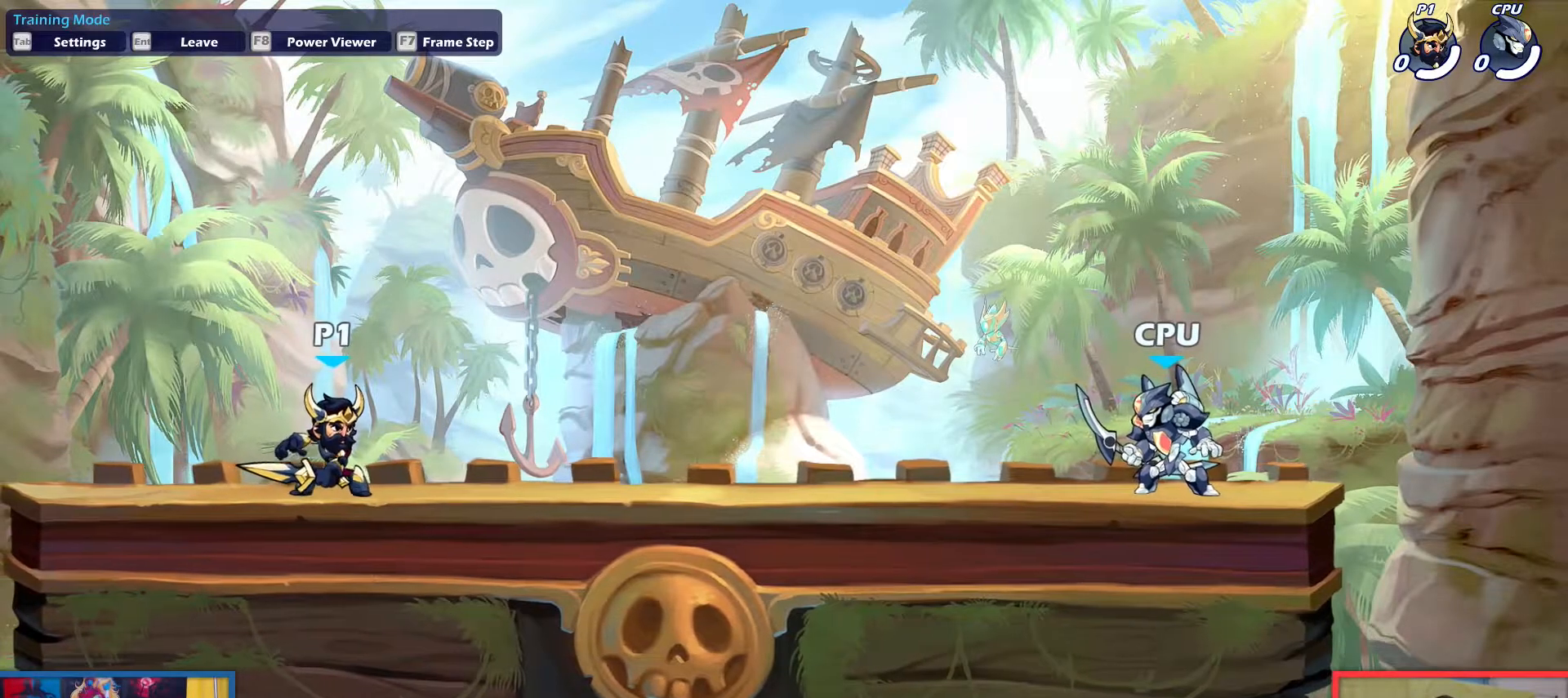
{"keys": [], "events": []}
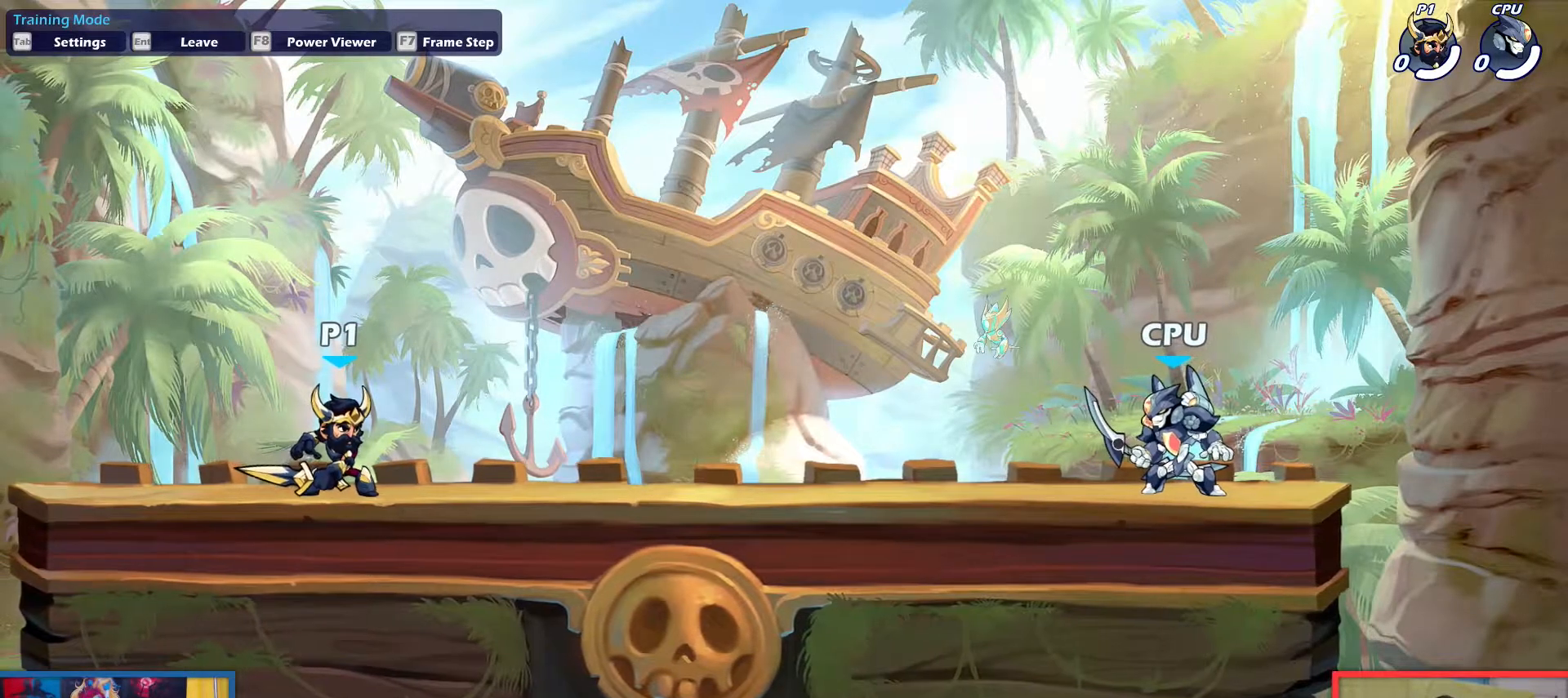
{"keys": [], "events": []}
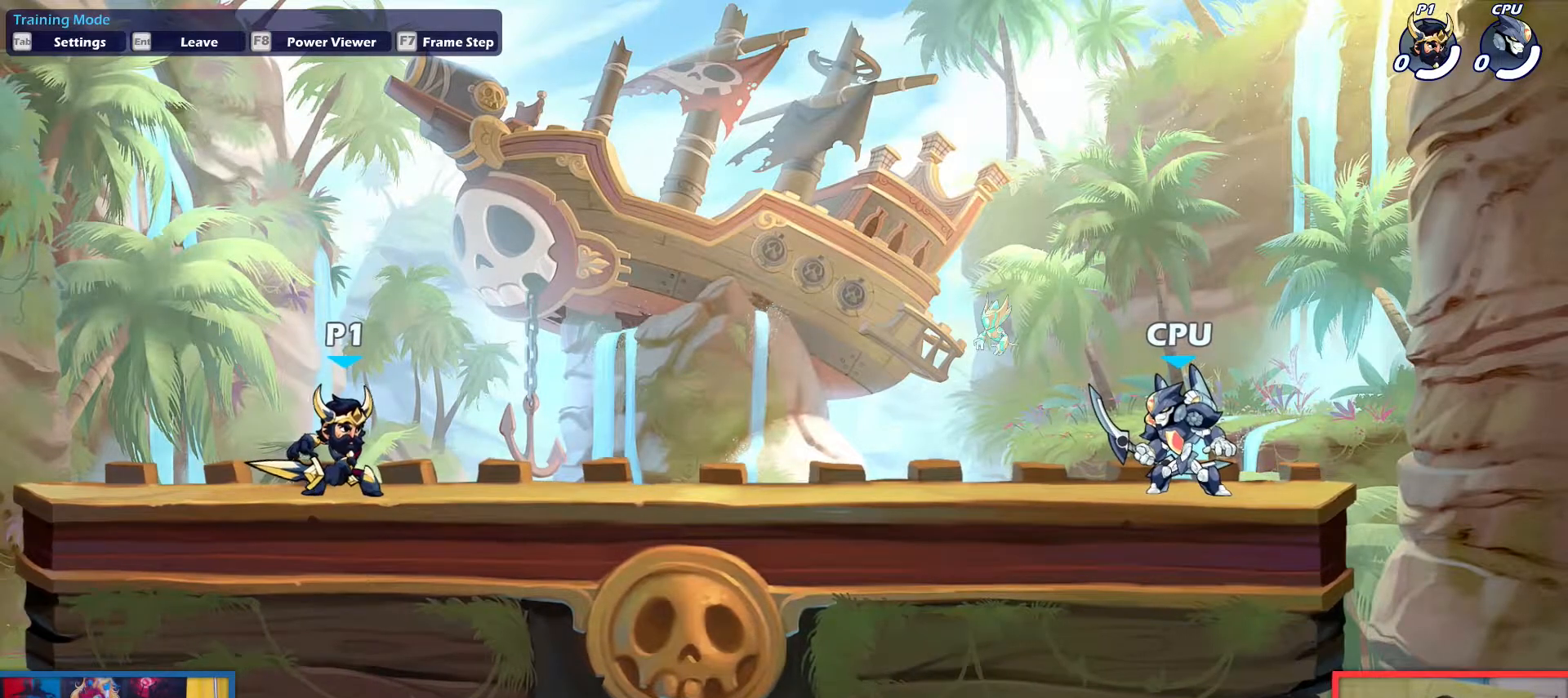
{"keys": [], "events": []}
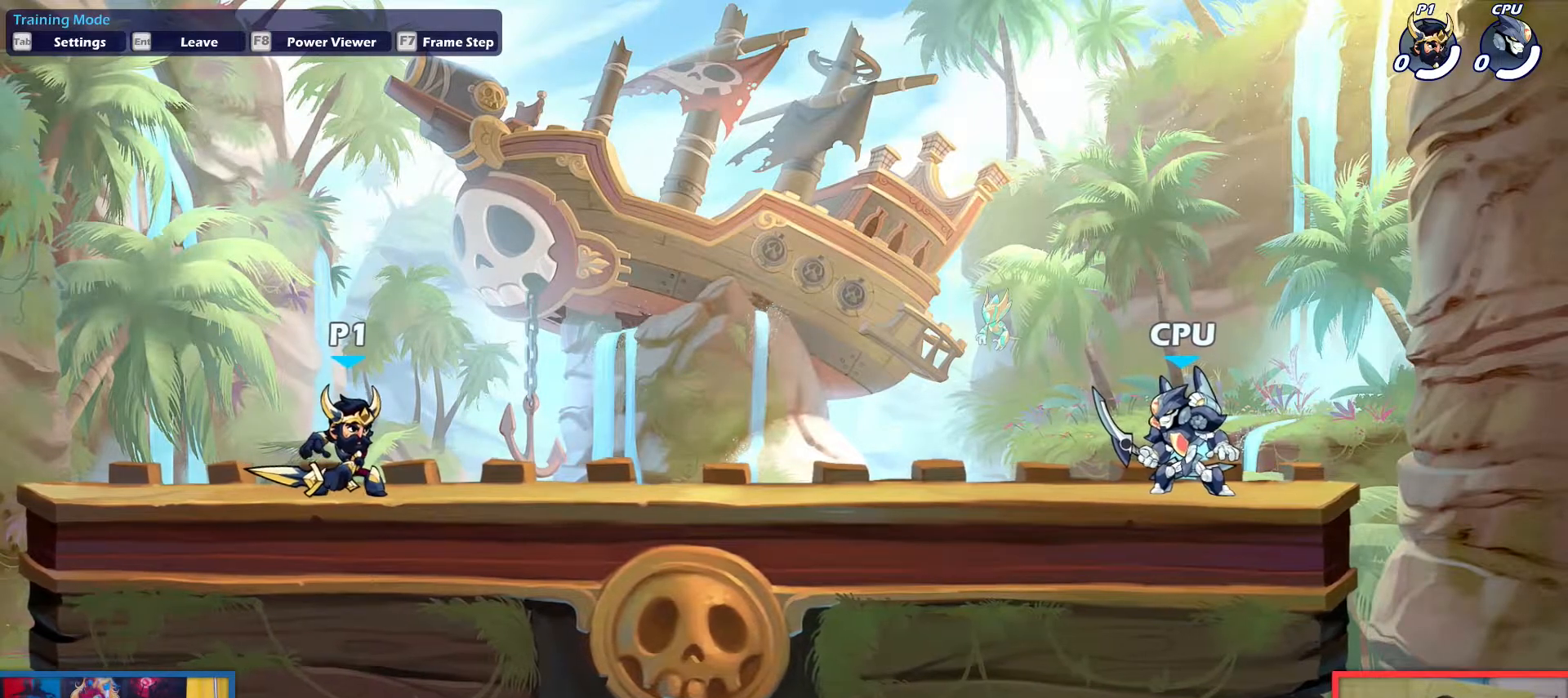
{"keys": [], "events": [[167, "dodge", "down"], [267, "dodge", "up"]]}